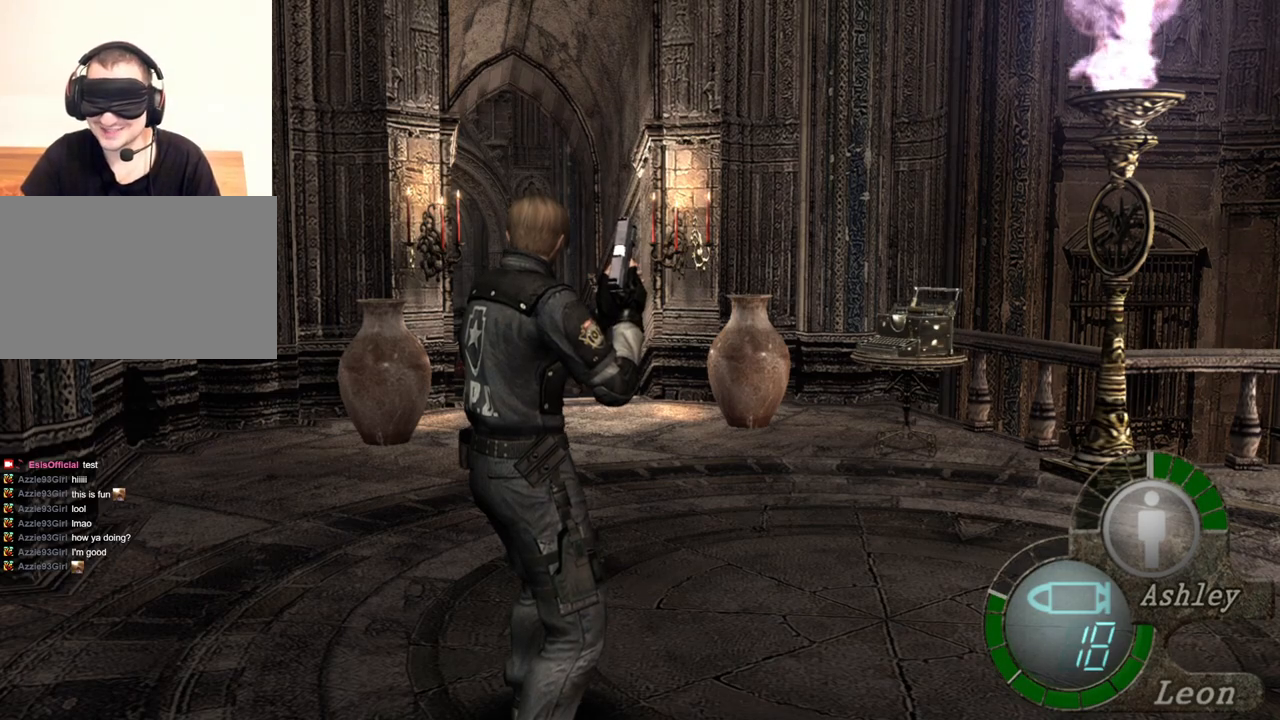
Gameplay with keyboard and mouse; each line is a JSON object with the keys and mouse buttons held at the frame after it. "events" lists presses ("down") and releases ("up") of "1", "2", "3", "4", "5", "a", "alt", "b", "c", "ctrl", "d", "e", "f", "g", "q", "r", "s", "shift", "space", "t", "tab", "tilde", "v", "w", "x", "z", "mouse_left", "mouse_wheel", "mouse_right", "mouse_mb4" and "mouse_mb5" between this image and that frame as [ms after this image, input, new state], when the widget could be followed in between. "mouse_left", "mouse_wheel", "mouse_right", "mouse_mb4", "mouse_mb5" = the "left", "wheel", "right", "mb4", "mb5" buttons of the "mouse" list. No other keys are recorded. "wheel" means that the mouse wheel is clicked or scrolled. Mouse movement is not recorded.
{"keys": ["shift", "w"], "mouse": [], "events": [[434, "shift", "down"], [434, "w", "down"]]}
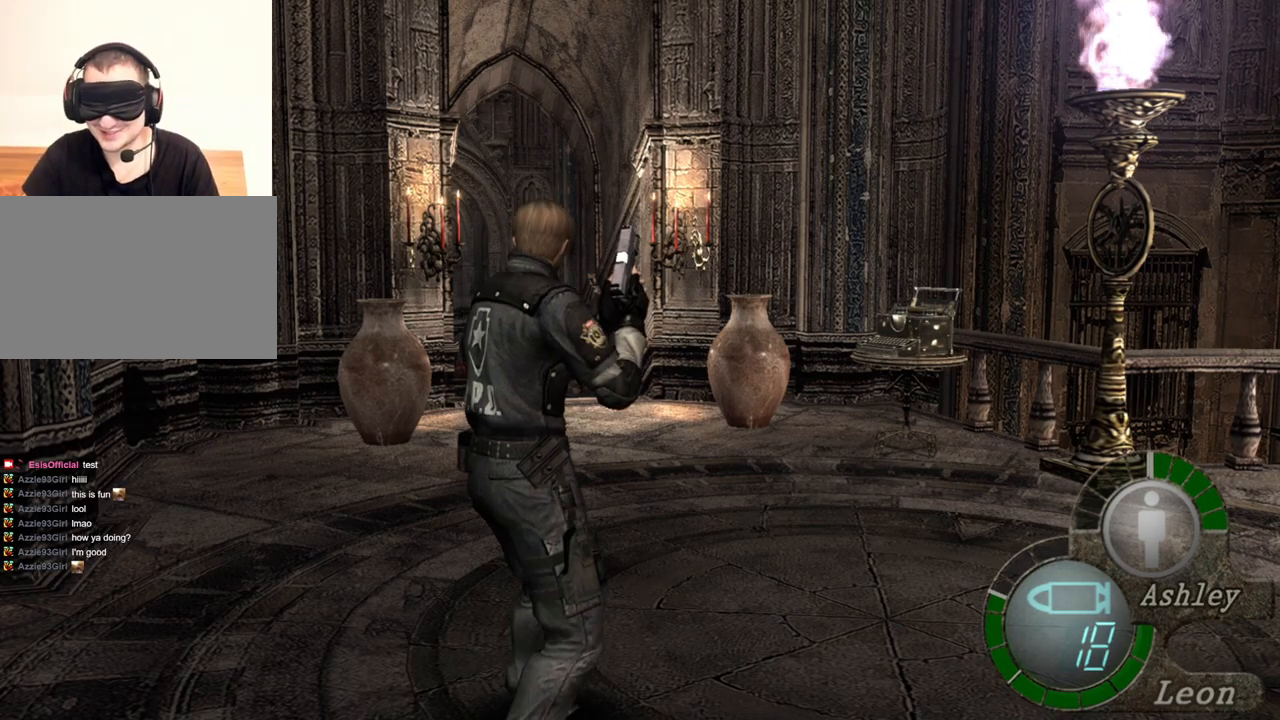
{"keys": ["shift", "w"], "mouse": [], "events": []}
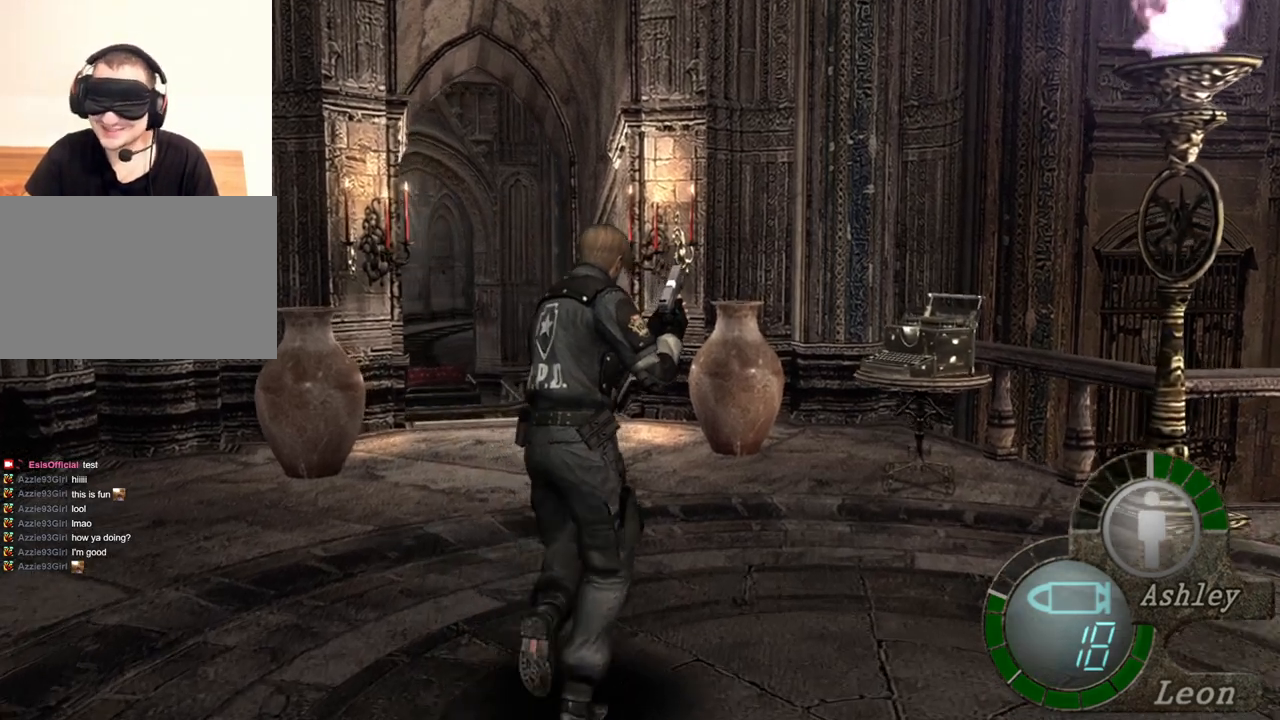
{"keys": ["shift", "w"], "mouse": [], "events": []}
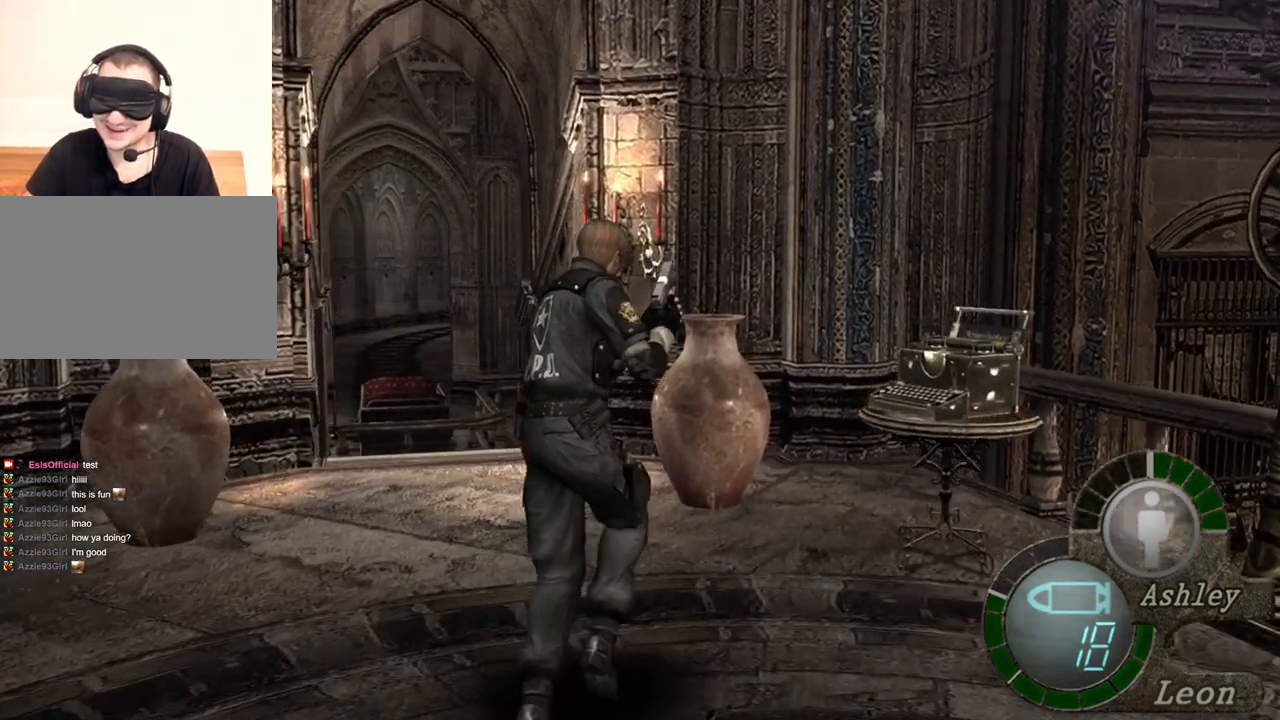
{"keys": ["space"], "mouse": [], "events": [[234, "shift", "up"], [234, "space", "down"], [300, "w", "up"]]}
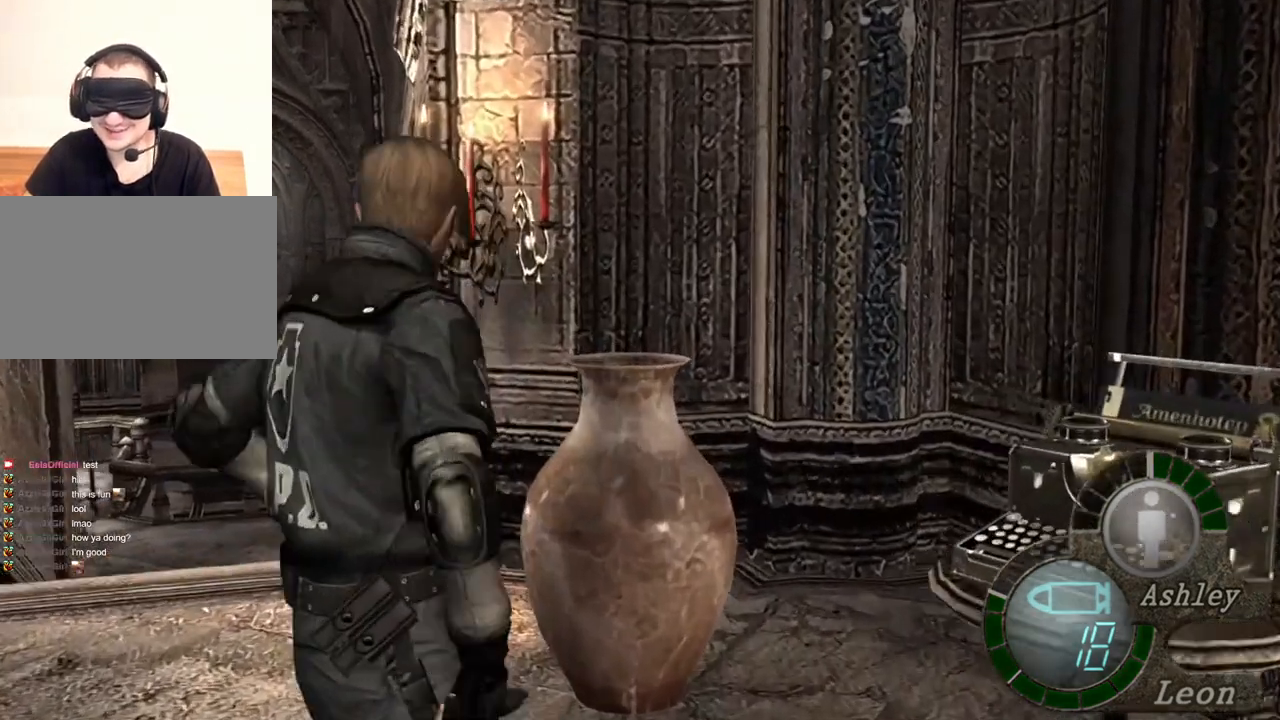
{"keys": ["space"], "mouse": ["left"], "events": [[200, "mouse_left", "down"]]}
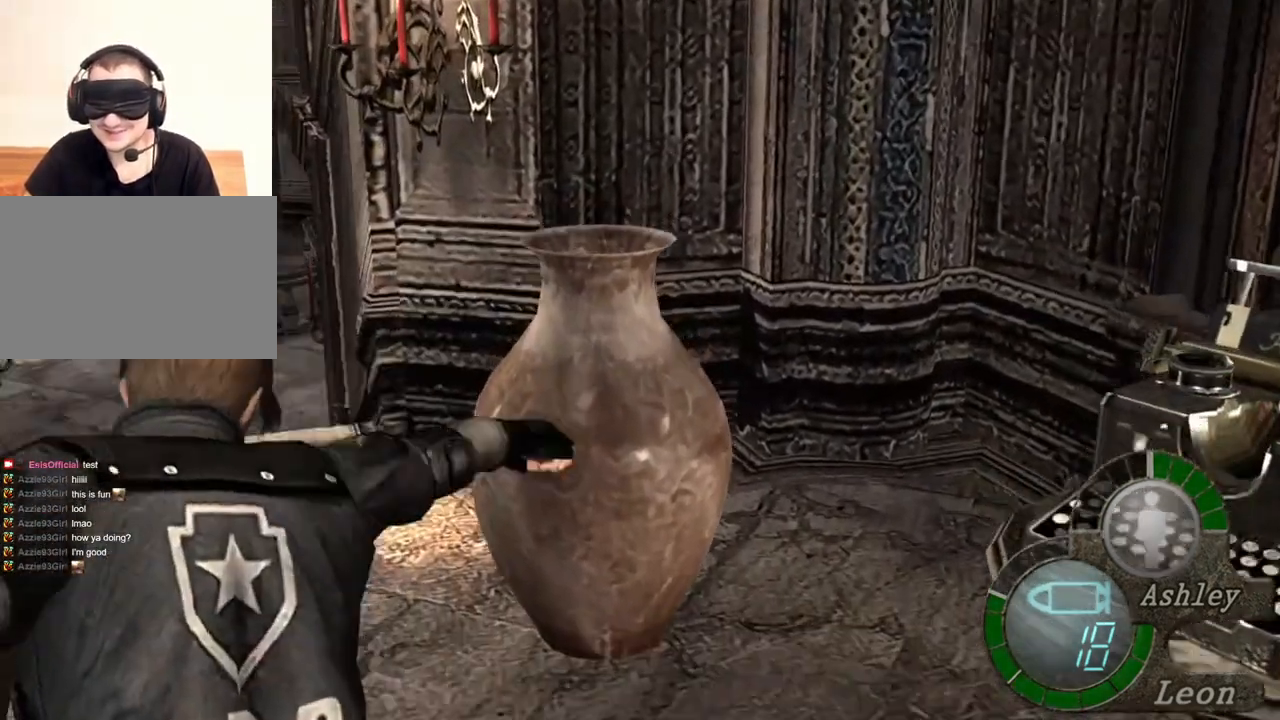
{"keys": ["space"], "mouse": [], "events": [[400, "mouse_left", "up"]]}
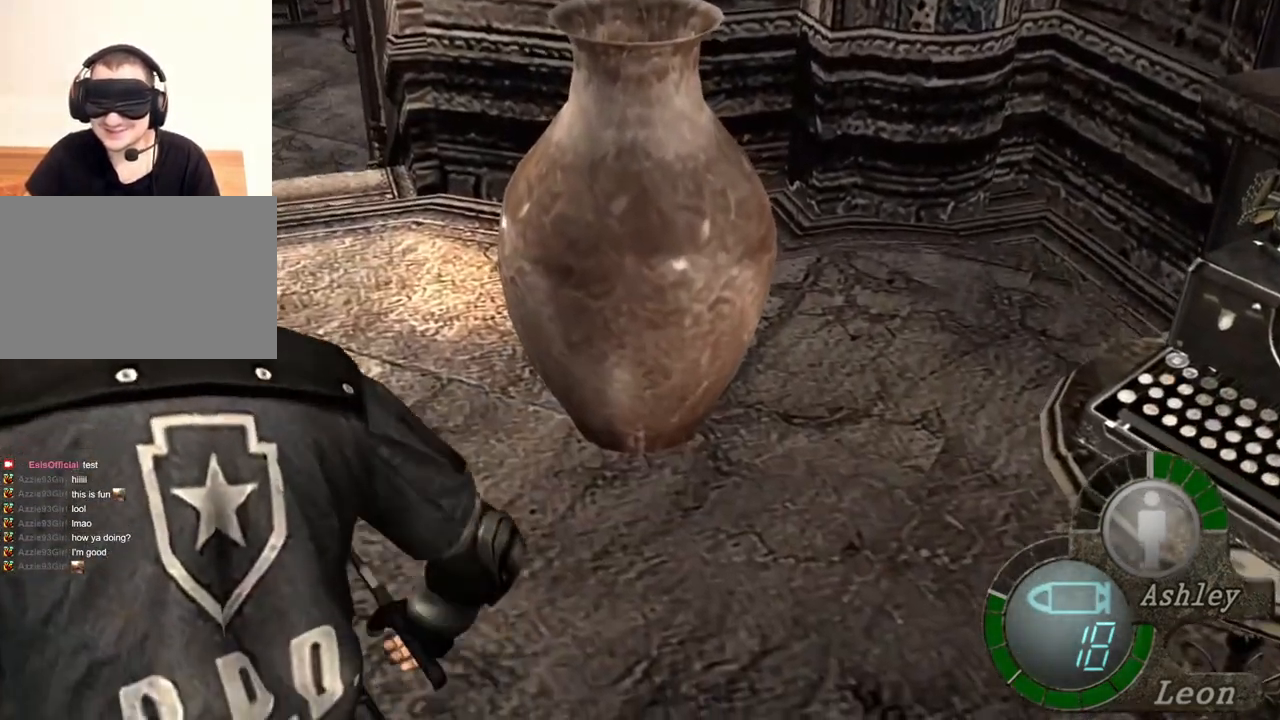
{"keys": ["shift", "w"], "mouse": [], "events": [[134, "space", "up"], [134, "w", "down"], [234, "shift", "down"]]}
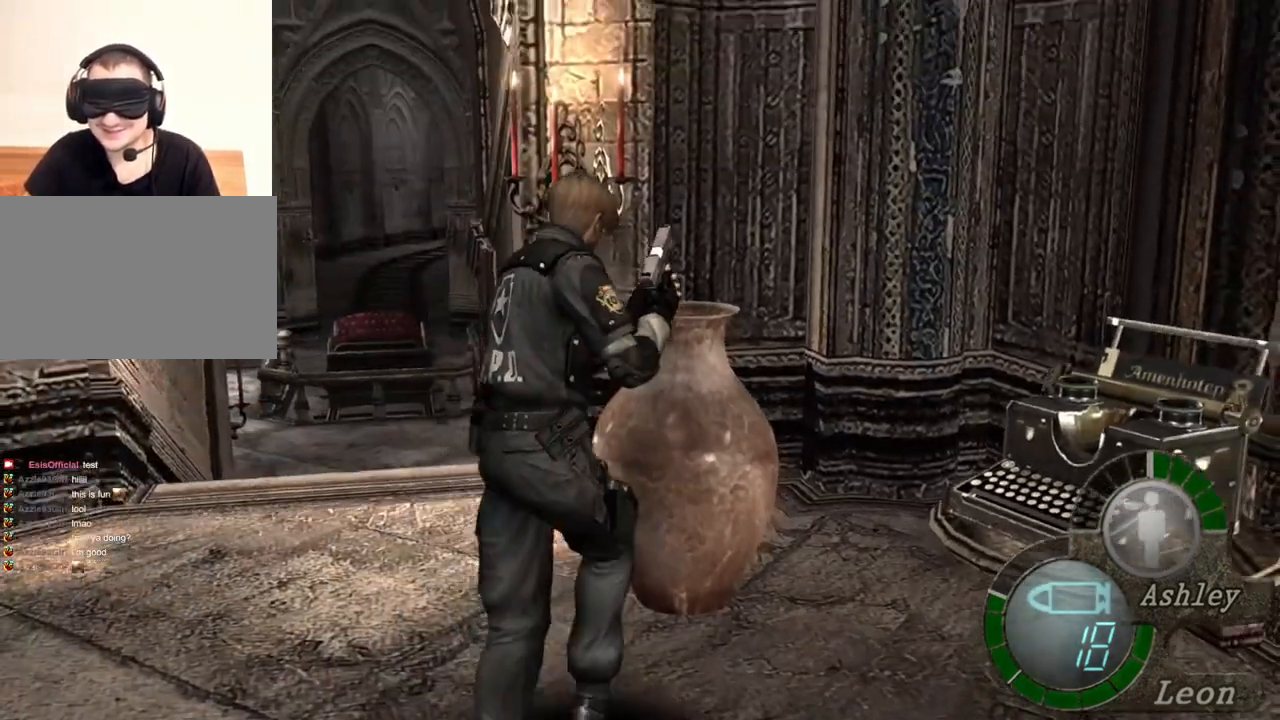
{"keys": ["shift", "w"], "mouse": [], "events": []}
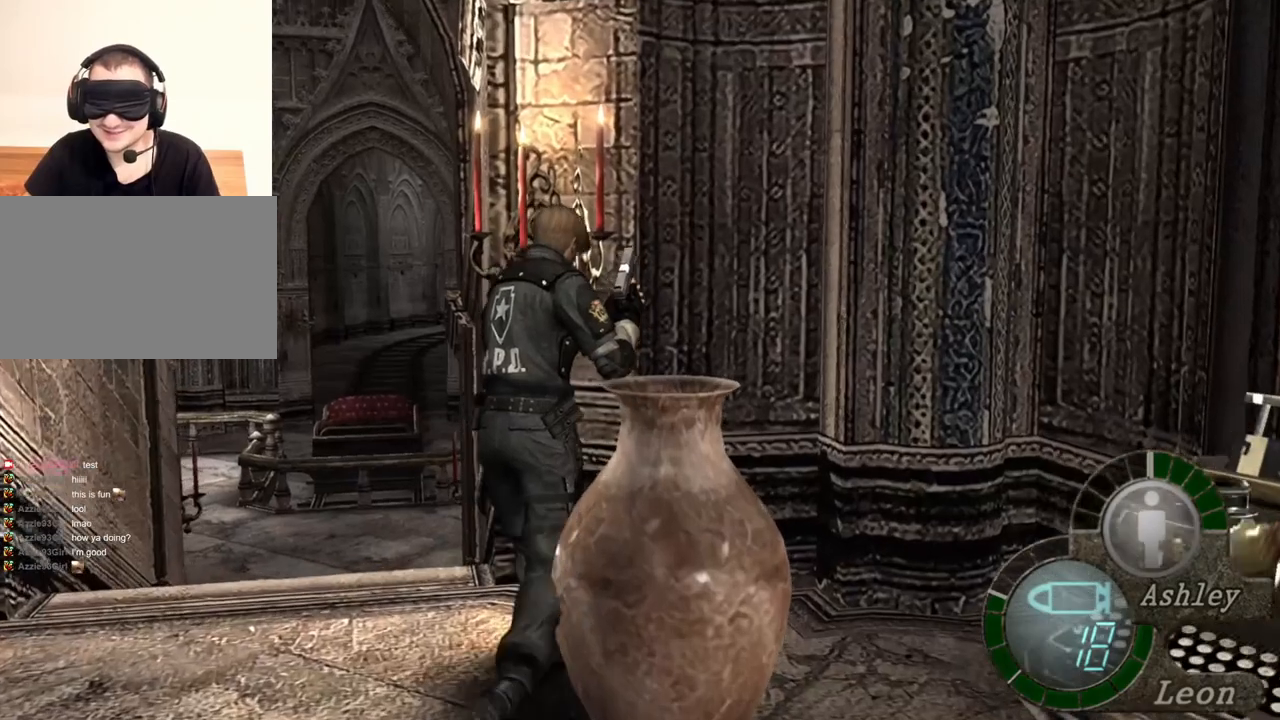
{"keys": ["space"], "mouse": [], "events": [[67, "space", "down"], [134, "shift", "up"], [134, "w", "up"]]}
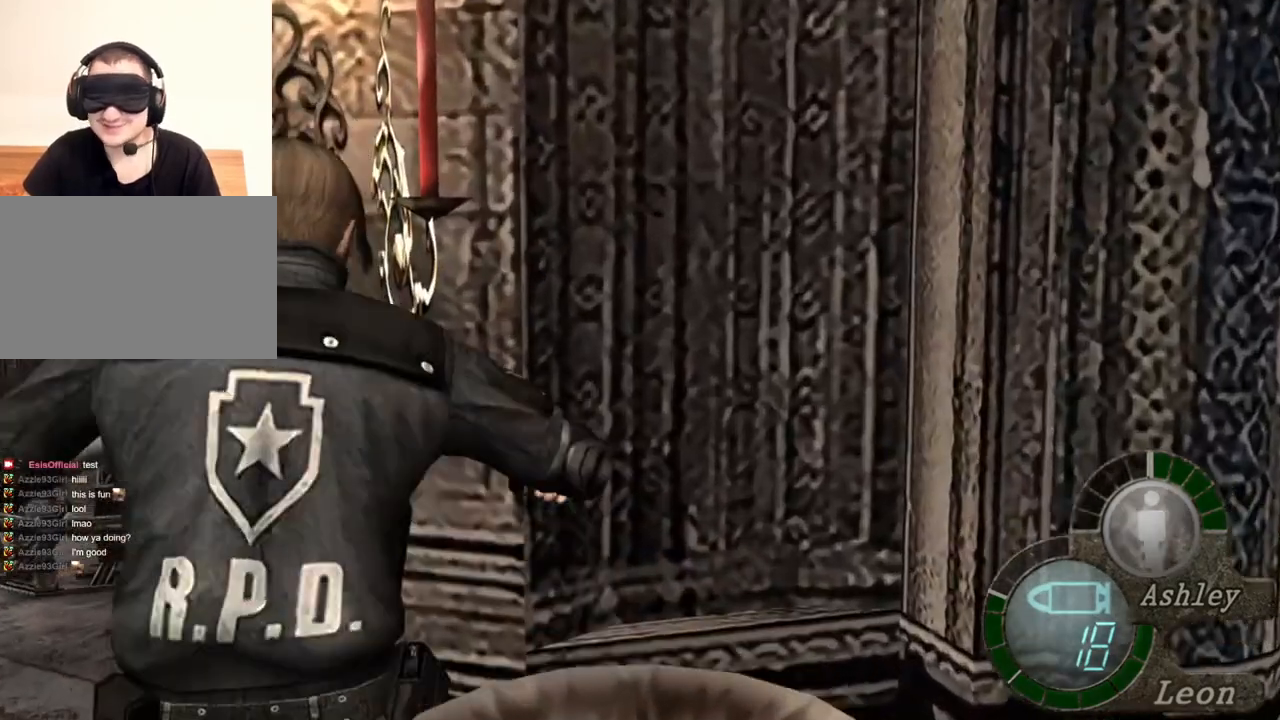
{"keys": ["space"], "mouse": ["left"], "events": [[100, "mouse_left", "down"]]}
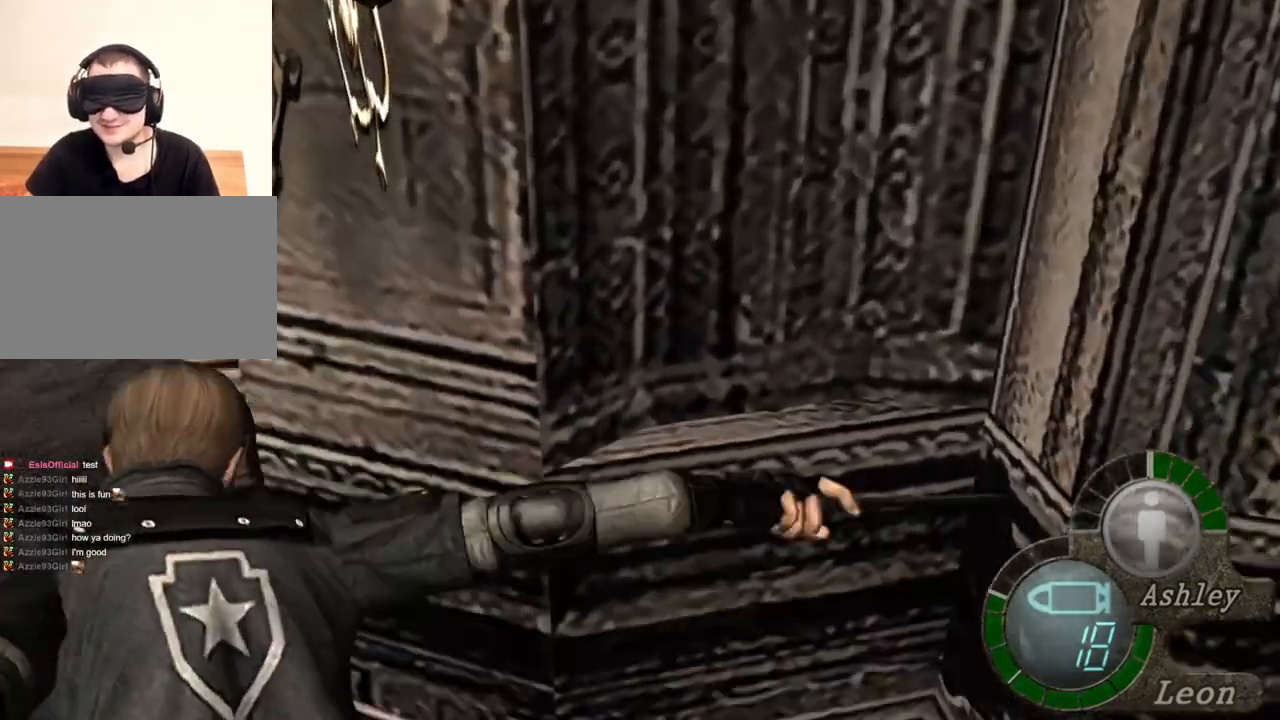
{"keys": ["space"], "mouse": [], "events": [[234, "mouse_left", "up"]]}
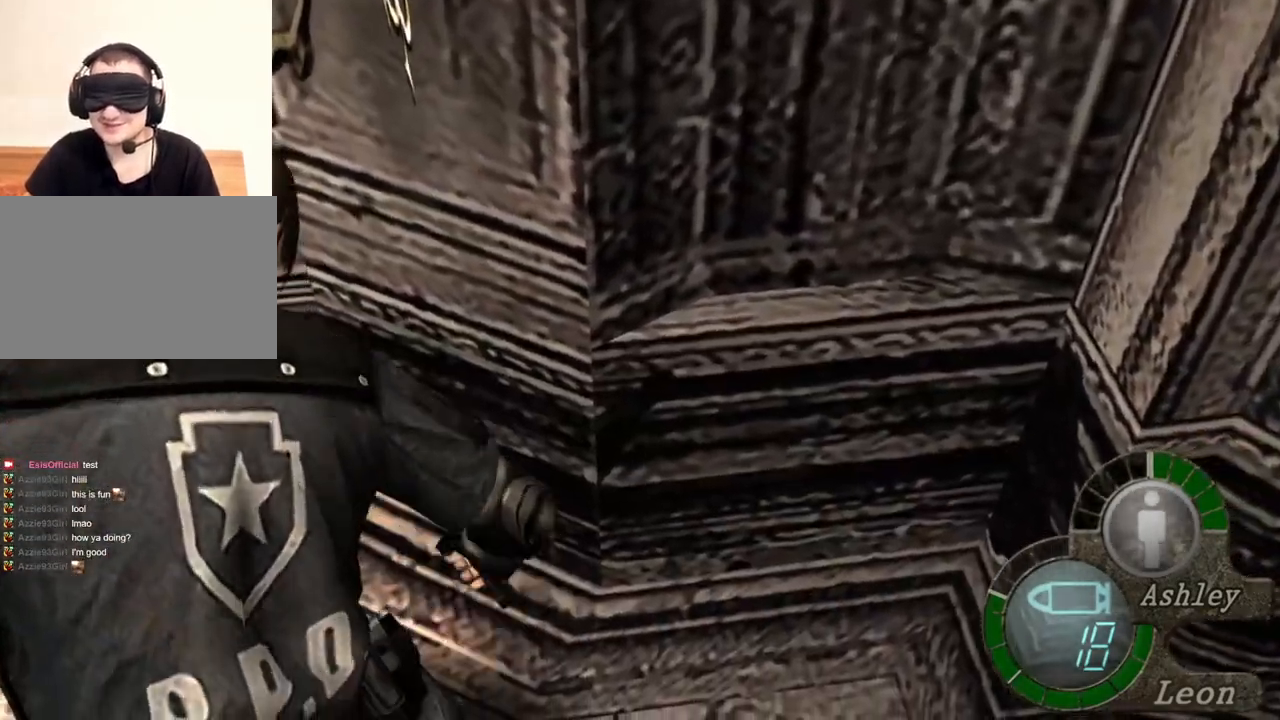
{"keys": ["space"], "mouse": ["left"], "events": [[234, "mouse_left", "down"]]}
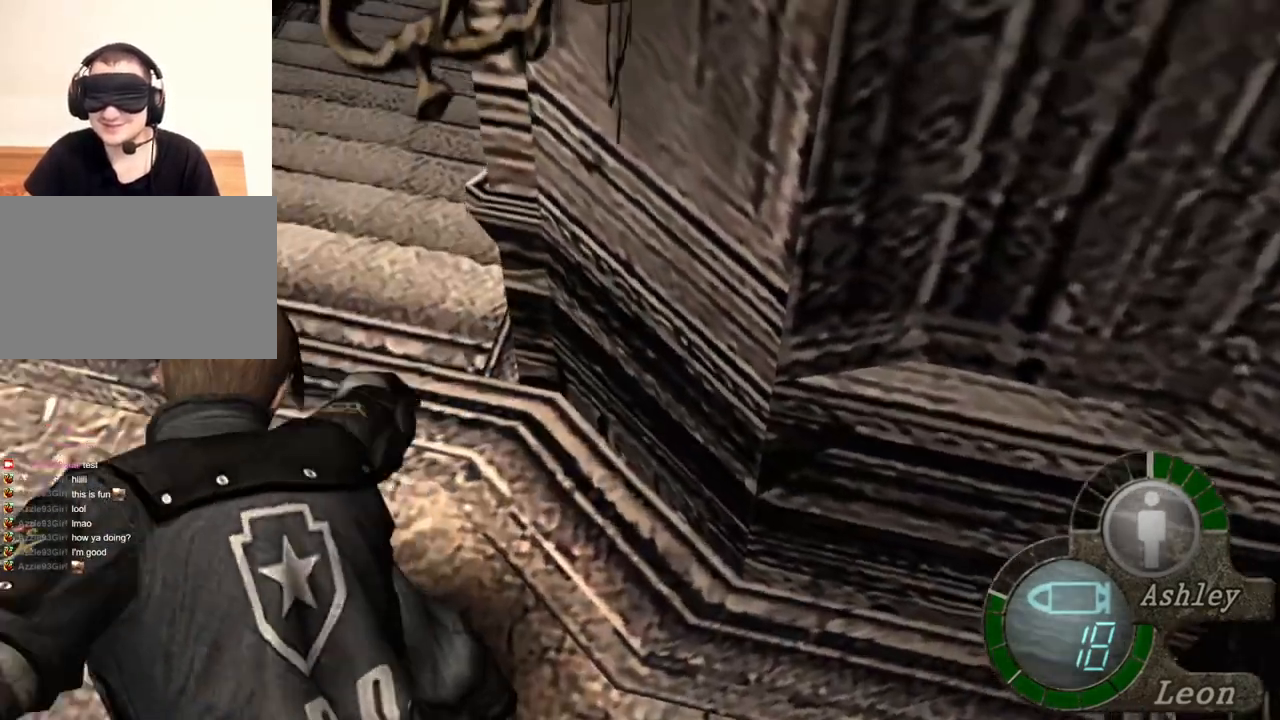
{"keys": ["space"], "mouse": [], "events": [[434, "mouse_left", "up"]]}
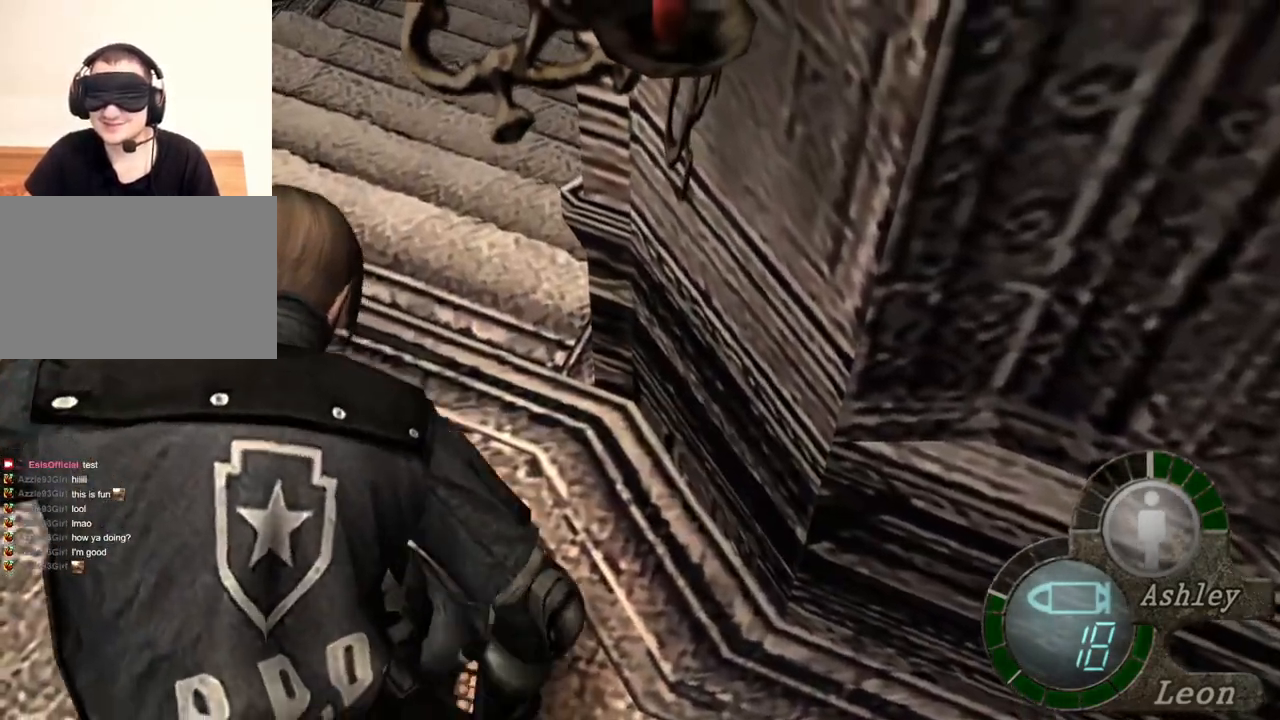
{"keys": ["space"], "mouse": [], "events": []}
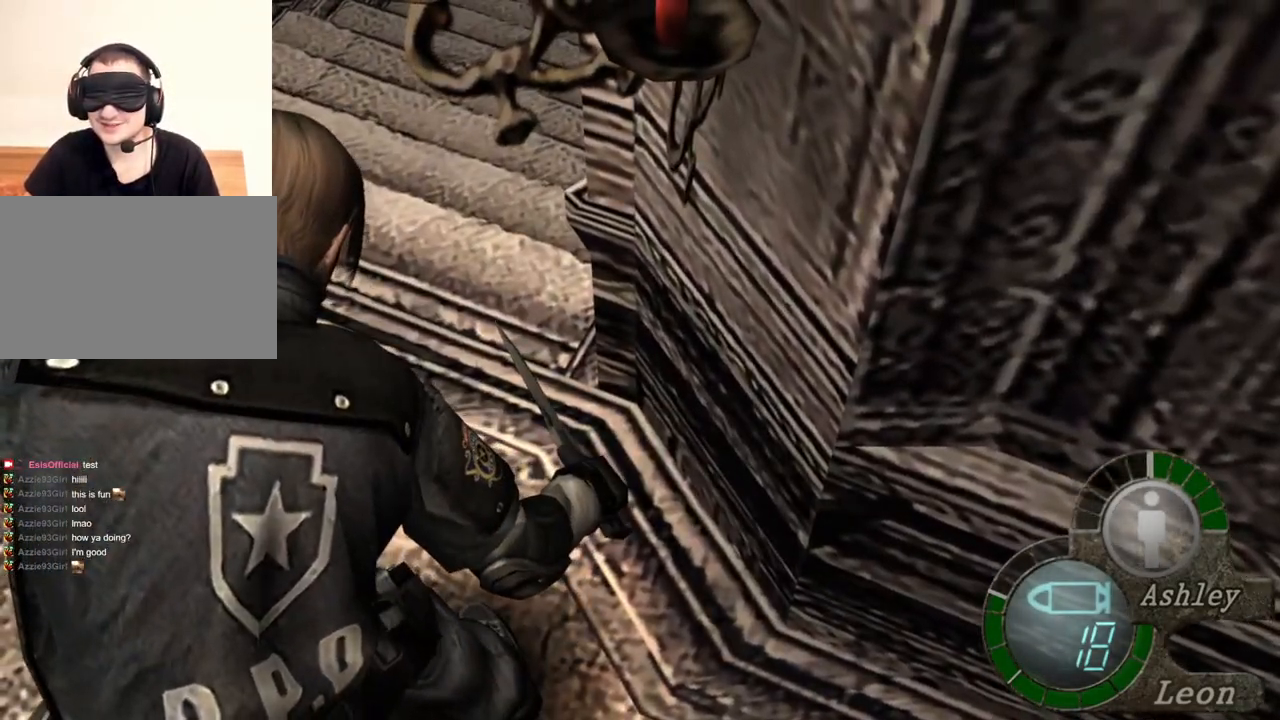
{"keys": ["s"], "mouse": [], "events": [[234, "space", "up"], [434, "s", "down"]]}
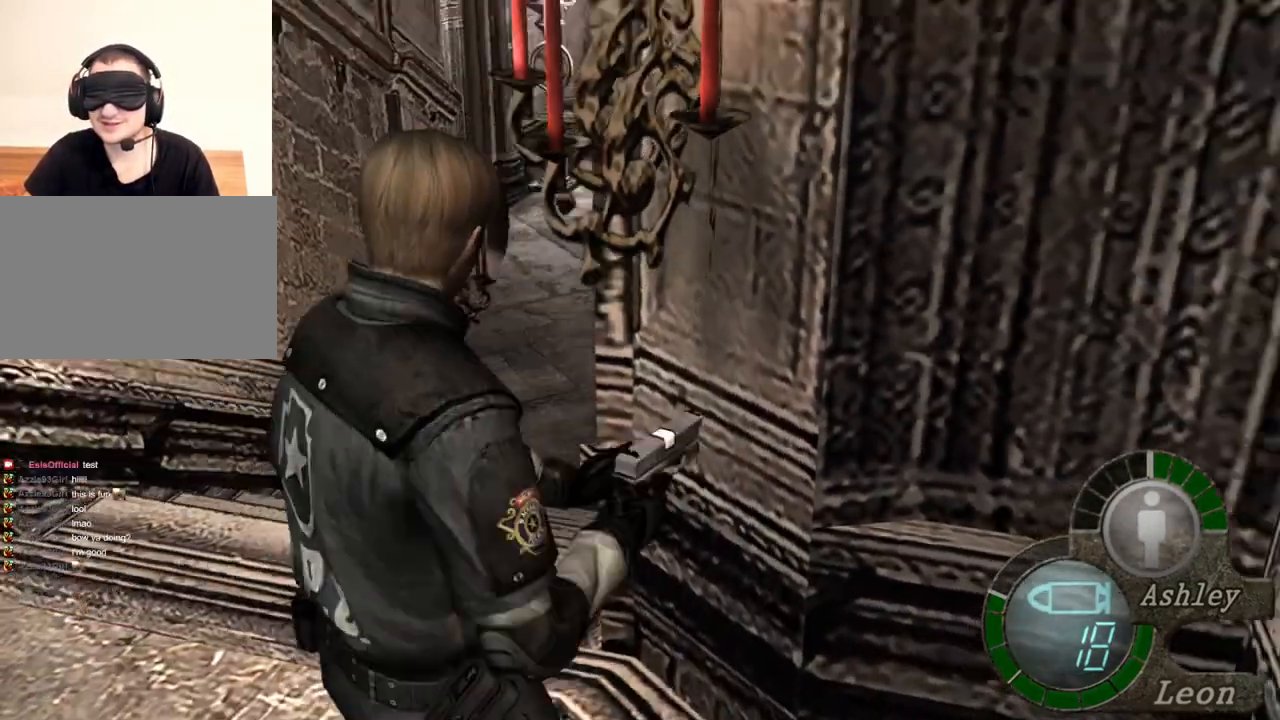
{"keys": ["s"], "mouse": [], "events": []}
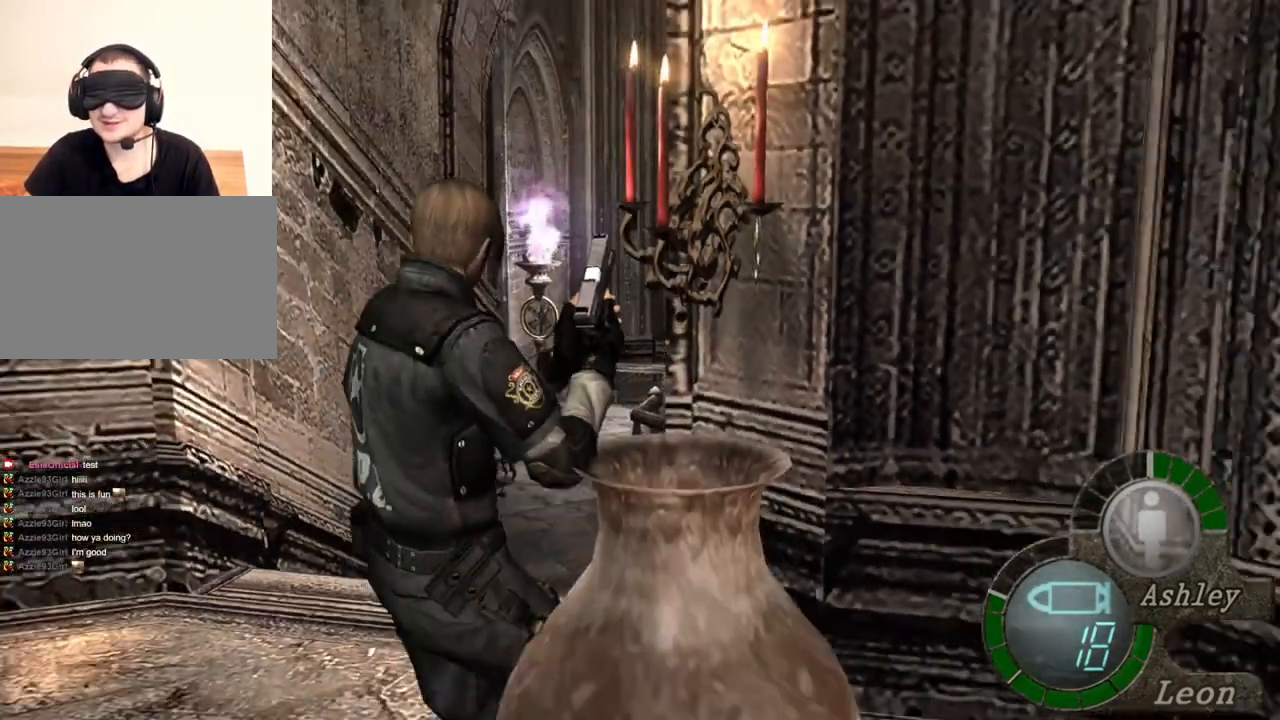
{"keys": ["space"], "mouse": [], "events": [[400, "space", "down"], [467, "s", "up"]]}
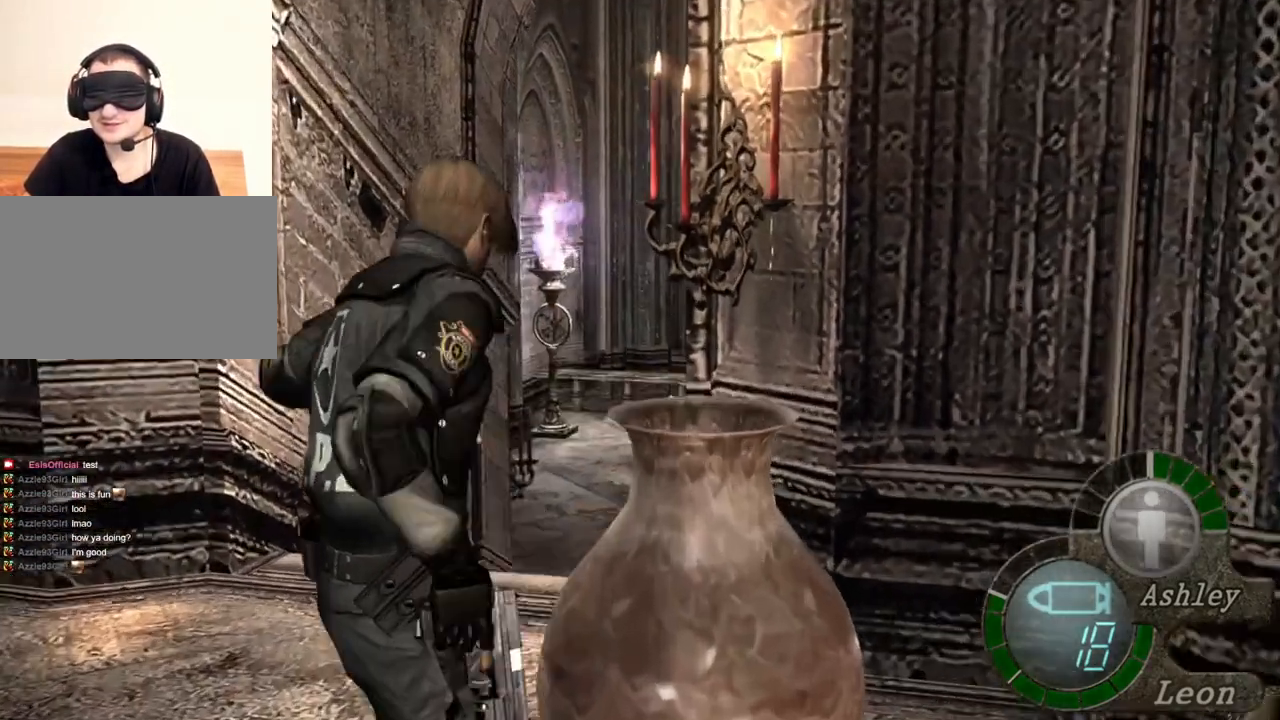
{"keys": ["space"], "mouse": ["left"], "events": [[467, "mouse_left", "down"]]}
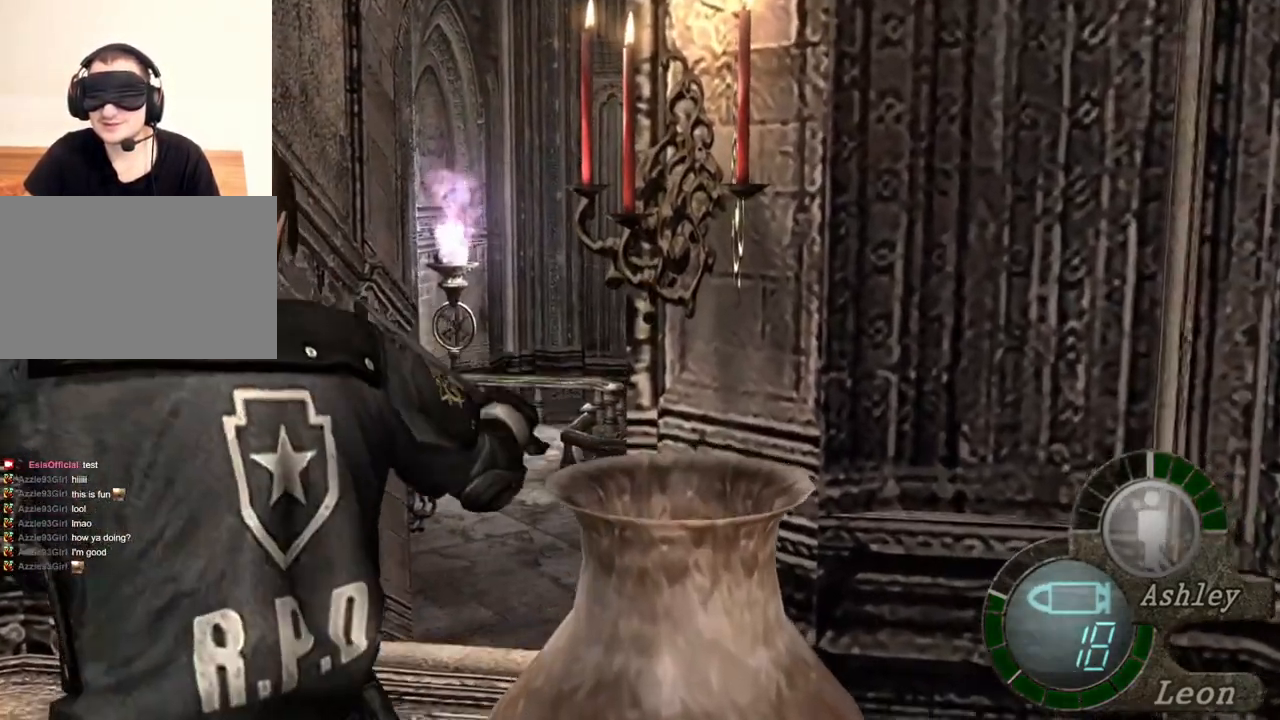
{"keys": ["space"], "mouse": ["left"], "events": []}
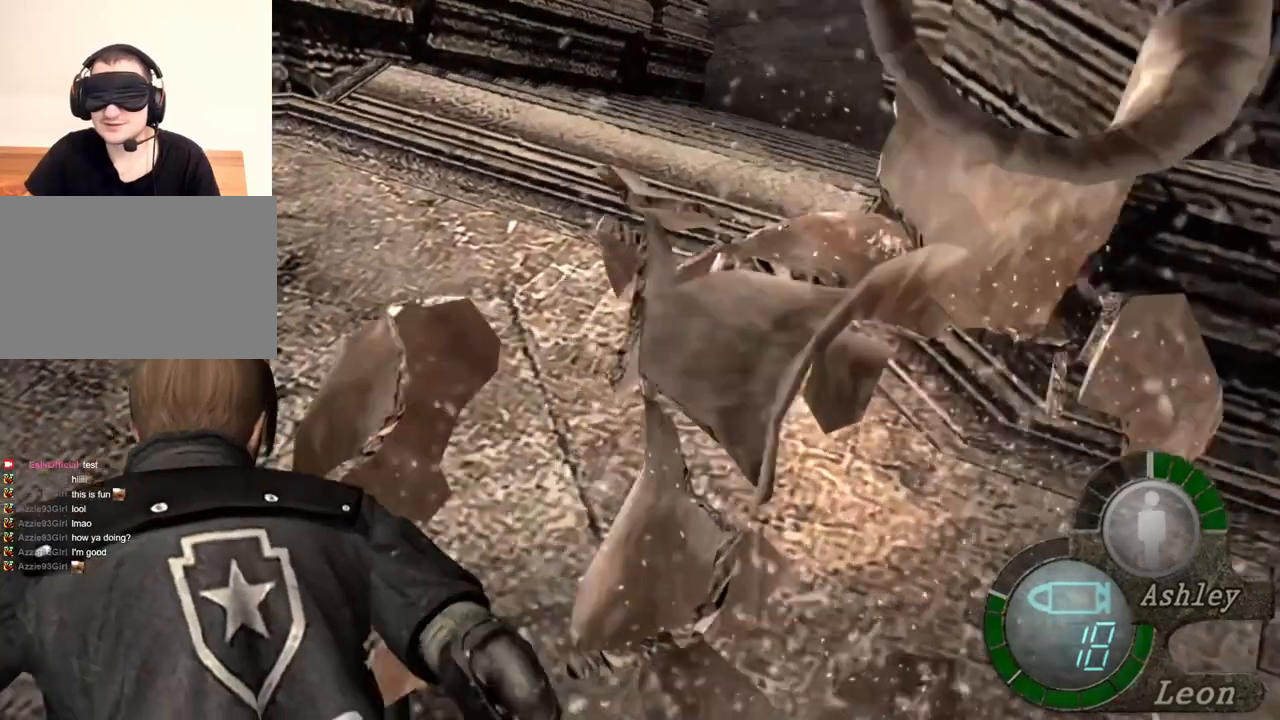
{"keys": ["w"], "mouse": [], "events": [[67, "mouse_left", "up"], [467, "space", "up"], [500, "w", "down"]]}
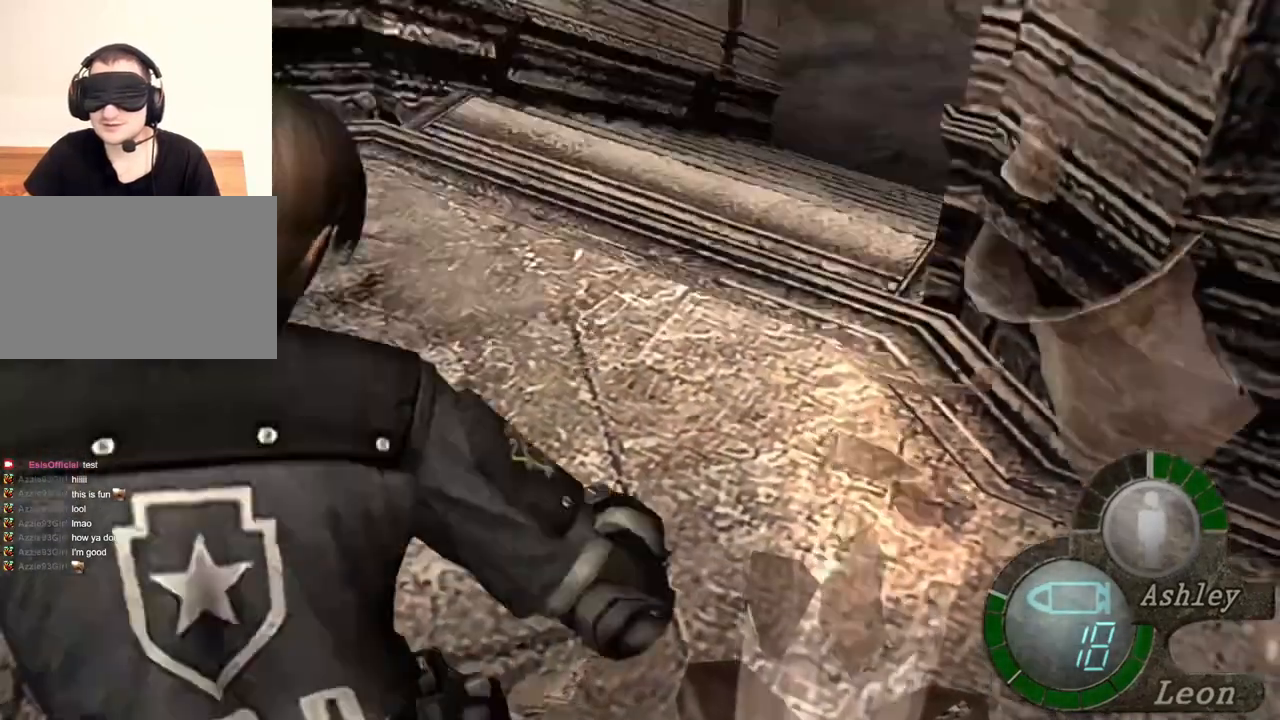
{"keys": ["e", "w"], "mouse": [], "events": [[134, "e", "down"], [267, "e", "up"], [334, "e", "down"], [434, "e", "up"], [467, "e", "down"]]}
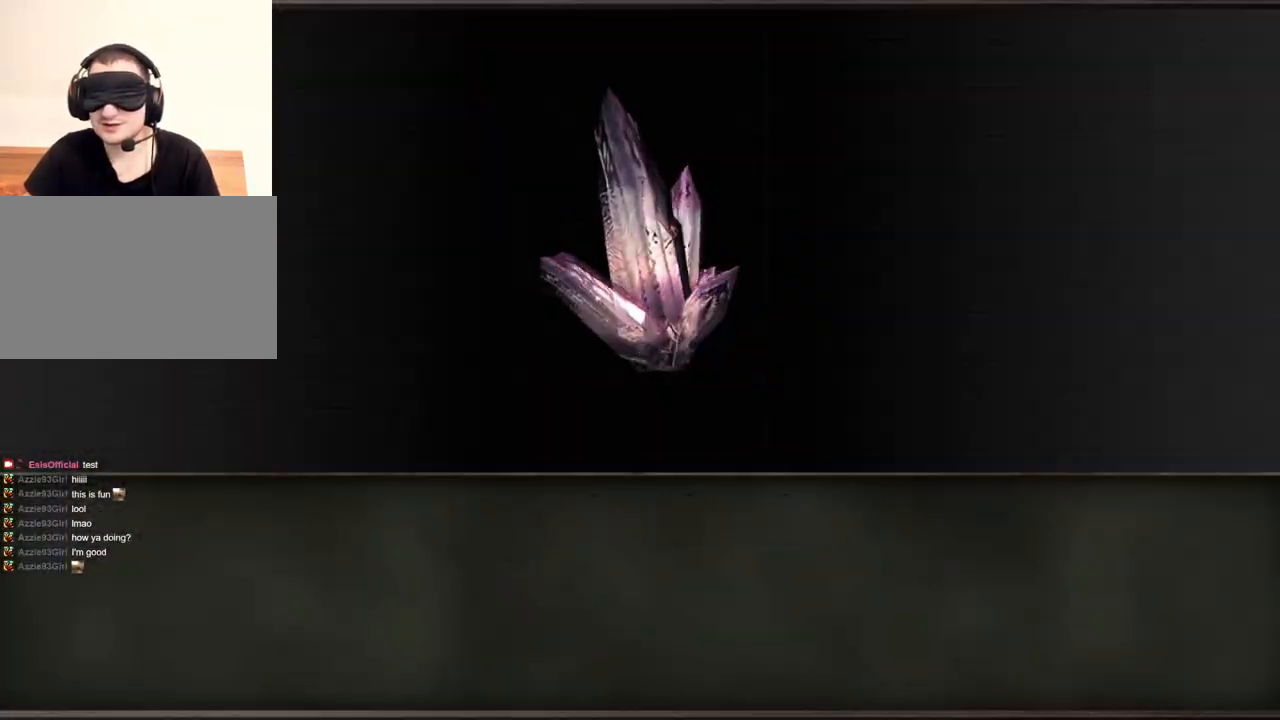
{"keys": [], "mouse": [], "events": [[67, "w", "up"], [200, "e", "up"]]}
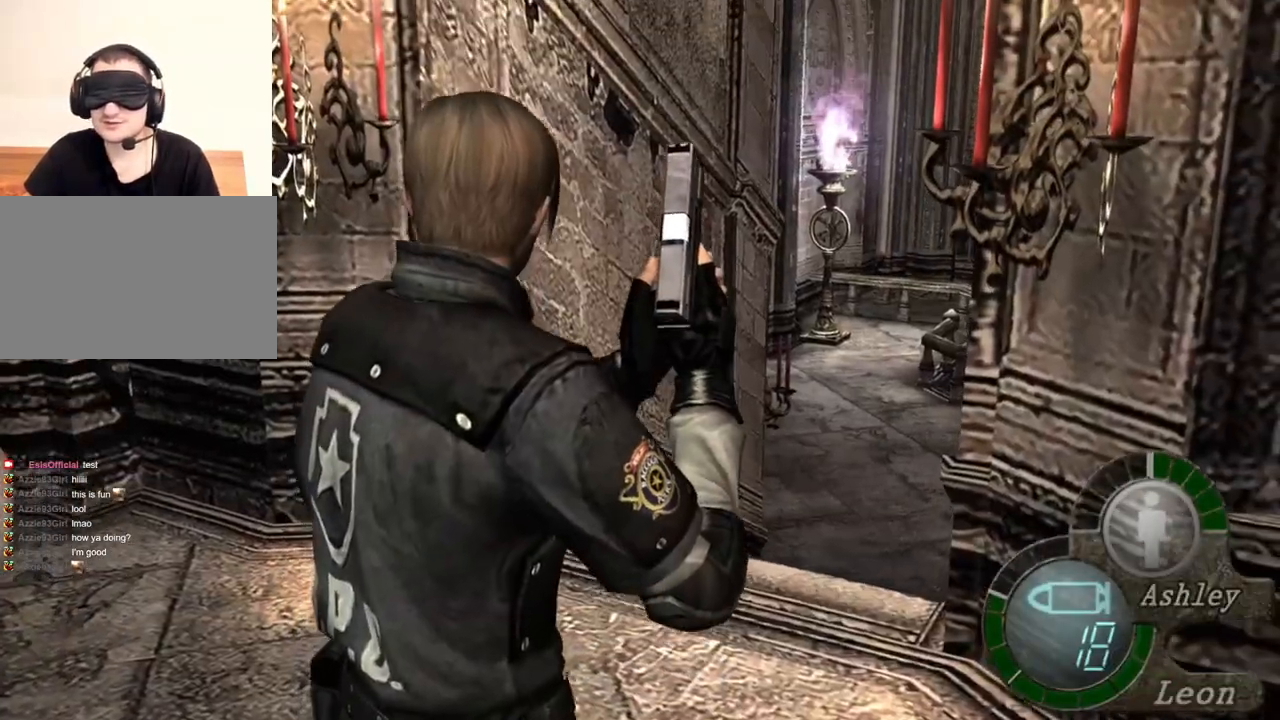
{"keys": [], "mouse": [], "events": []}
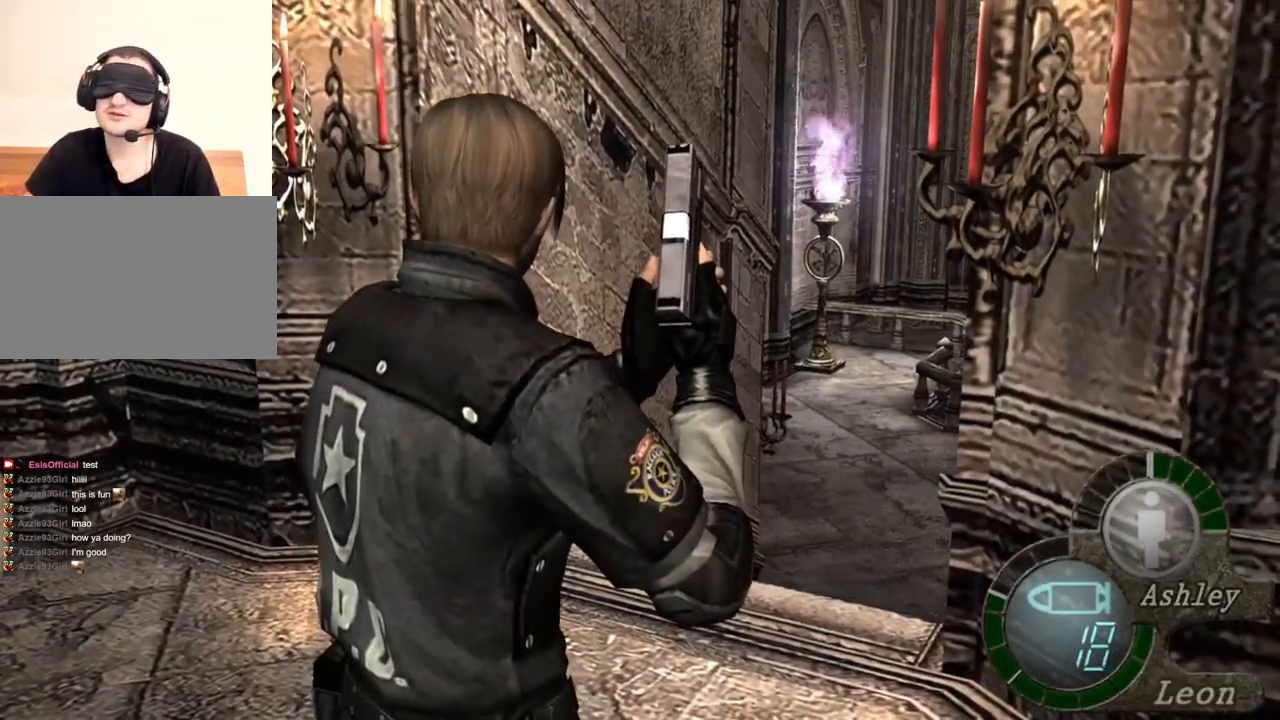
{"keys": [], "mouse": [], "events": []}
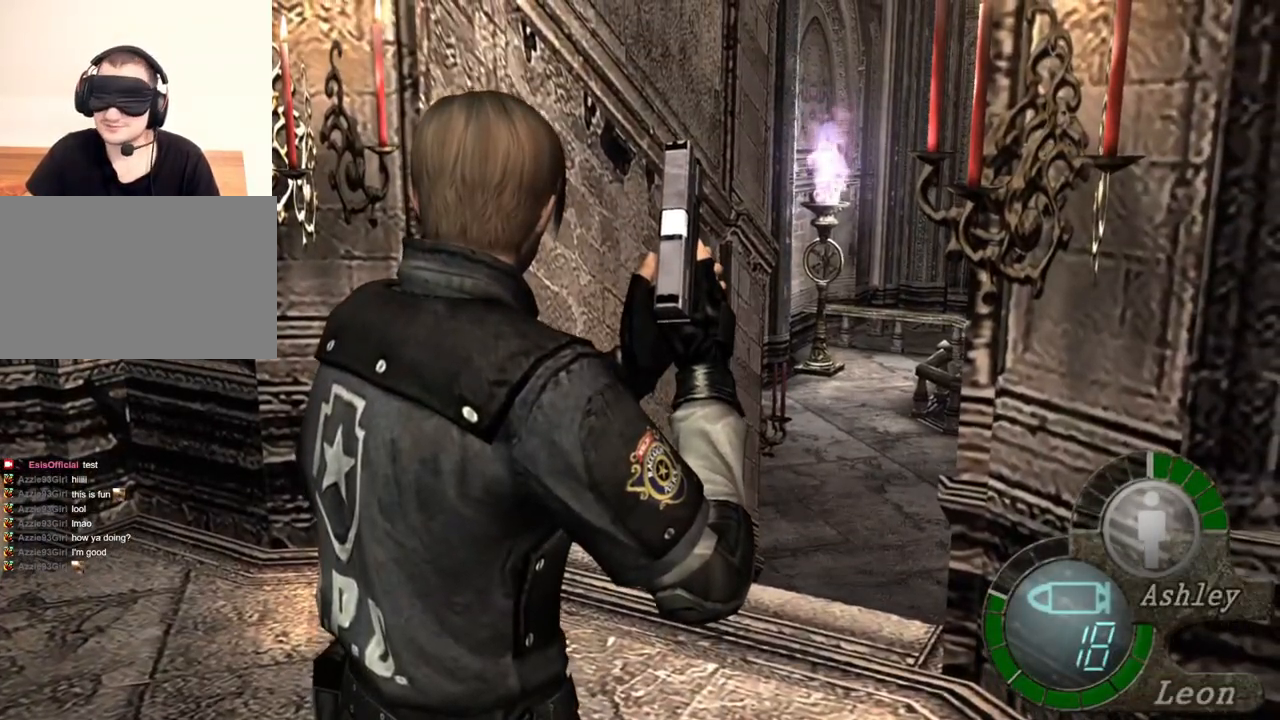
{"keys": [], "mouse": [], "events": []}
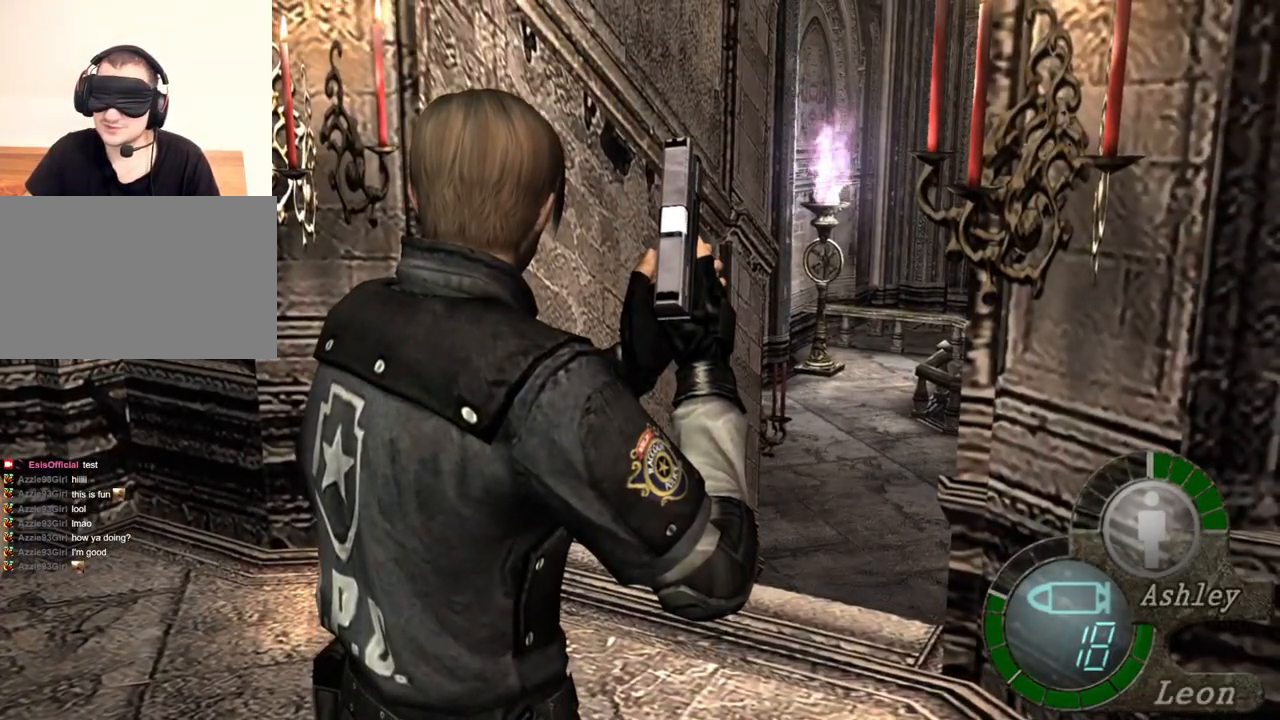
{"keys": [], "mouse": [], "events": []}
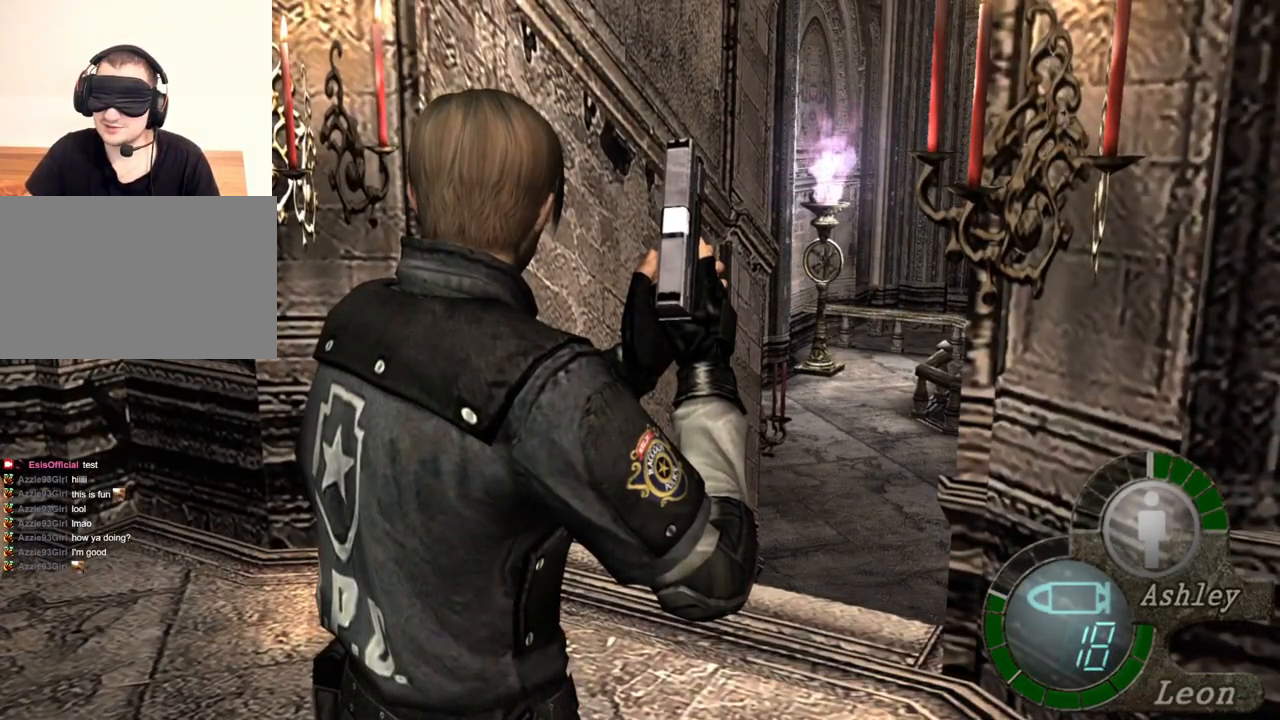
{"keys": [], "mouse": [], "events": []}